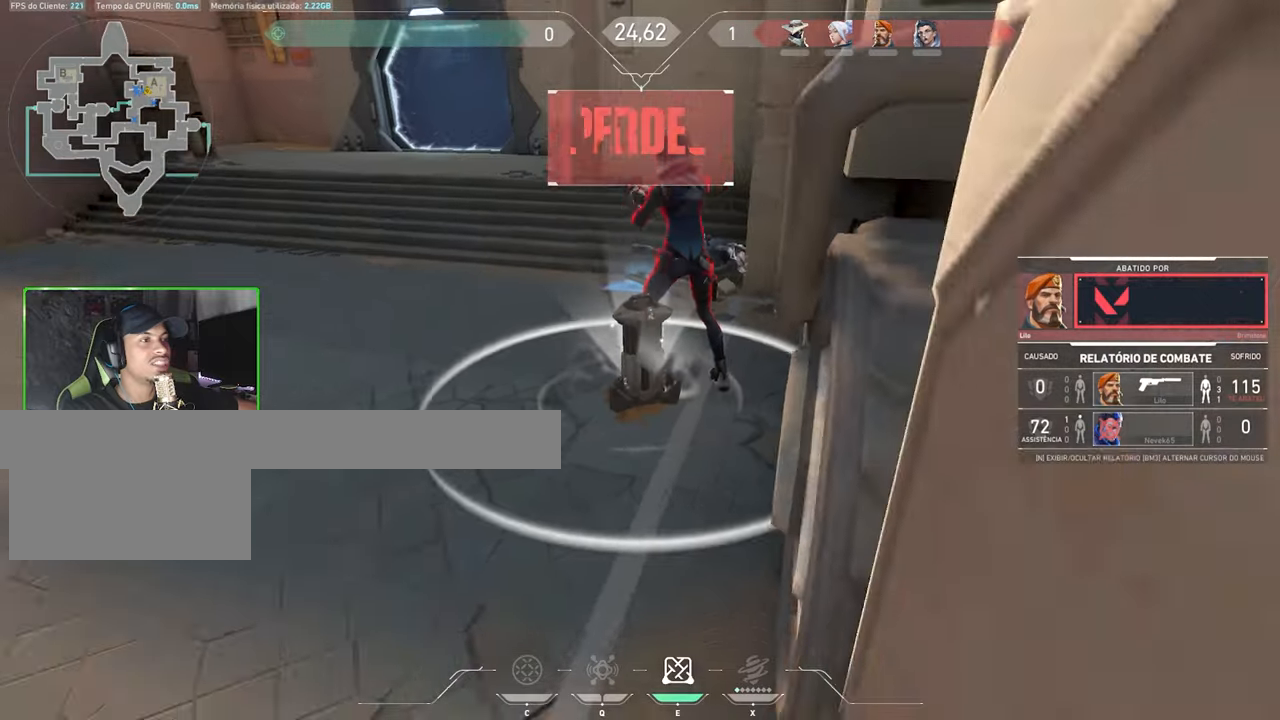
Gameplay with keyboard and mouse; each line is a JSON object with the keys and mouse buttons held at the frame after it. "events" lists presses ("down") and releases ("up") of "1", "2", "3", "4", "5", "a", "alt", "c", "caps_lock", "ctrl", "d", "e", "f", "g", "q", "r", "s", "shift", "space", "t", "tab", "v", "w", "x", "z", "mouse_left", "mouse_wheel" and "mouse_right" between this image and that frame as [ms after this image, input, new state], when the widget could be followed in between. "mouse_left", "mouse_wheel", "mouse_right" = the "left", "wheel", "right" buttons of the "mouse" list. No other keys are recorded. "wheel" means that the mouse wheel is clicked or scrolled. "mouse_move" is the direction in which the mouse moves at that frame (one of eight, or "still"), when it could be read.
{"keys": [], "mouse": [], "mouse_move": "down", "events": []}
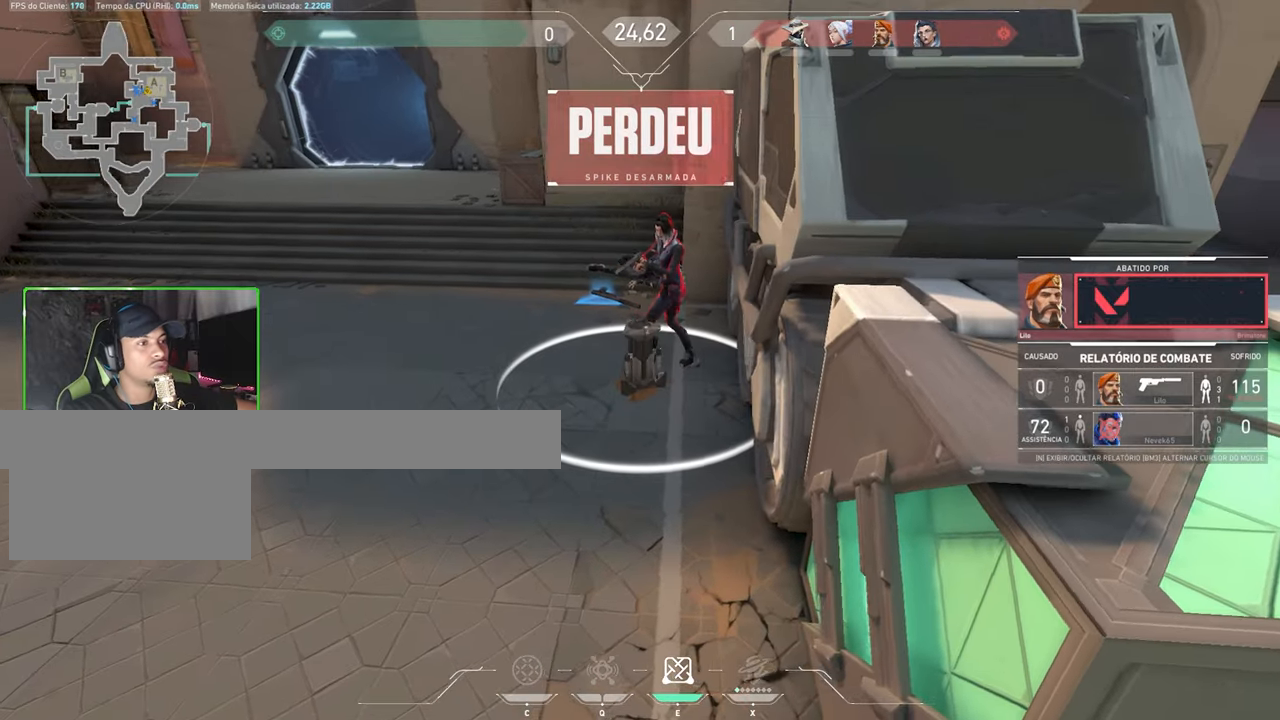
{"keys": [], "mouse": [], "mouse_move": "still", "events": []}
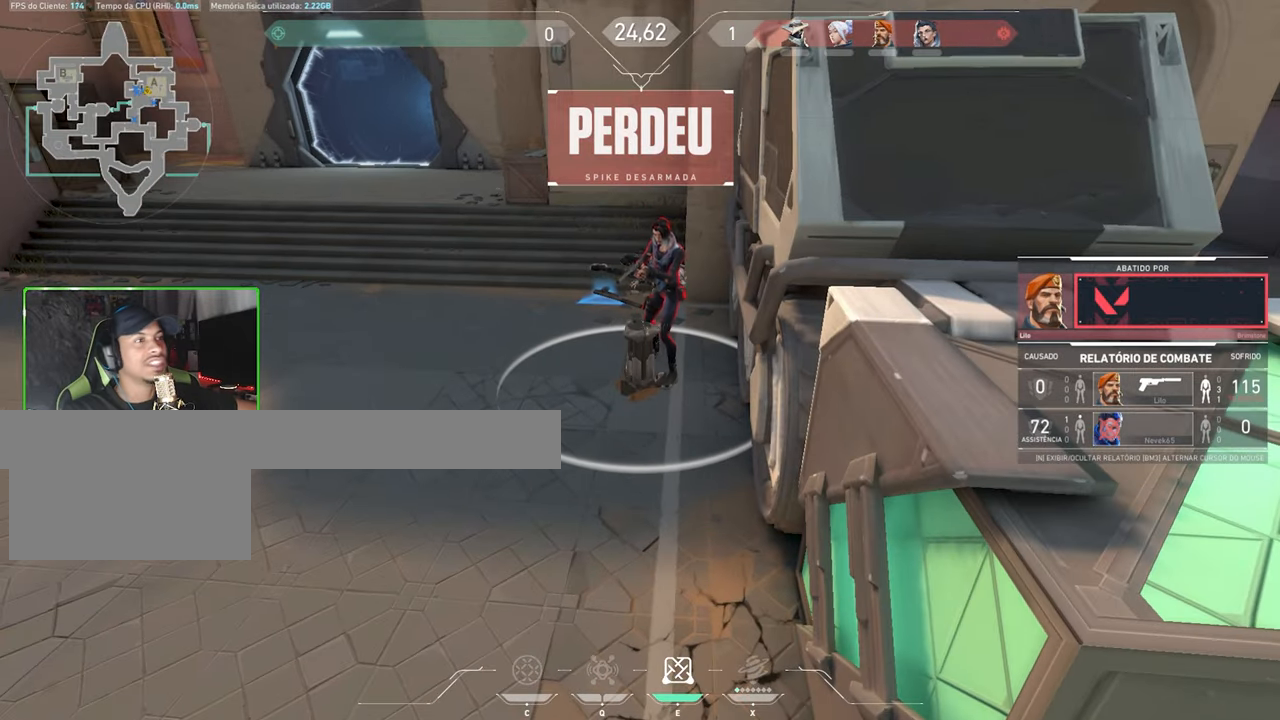
{"keys": [], "mouse": [], "mouse_move": "still", "events": []}
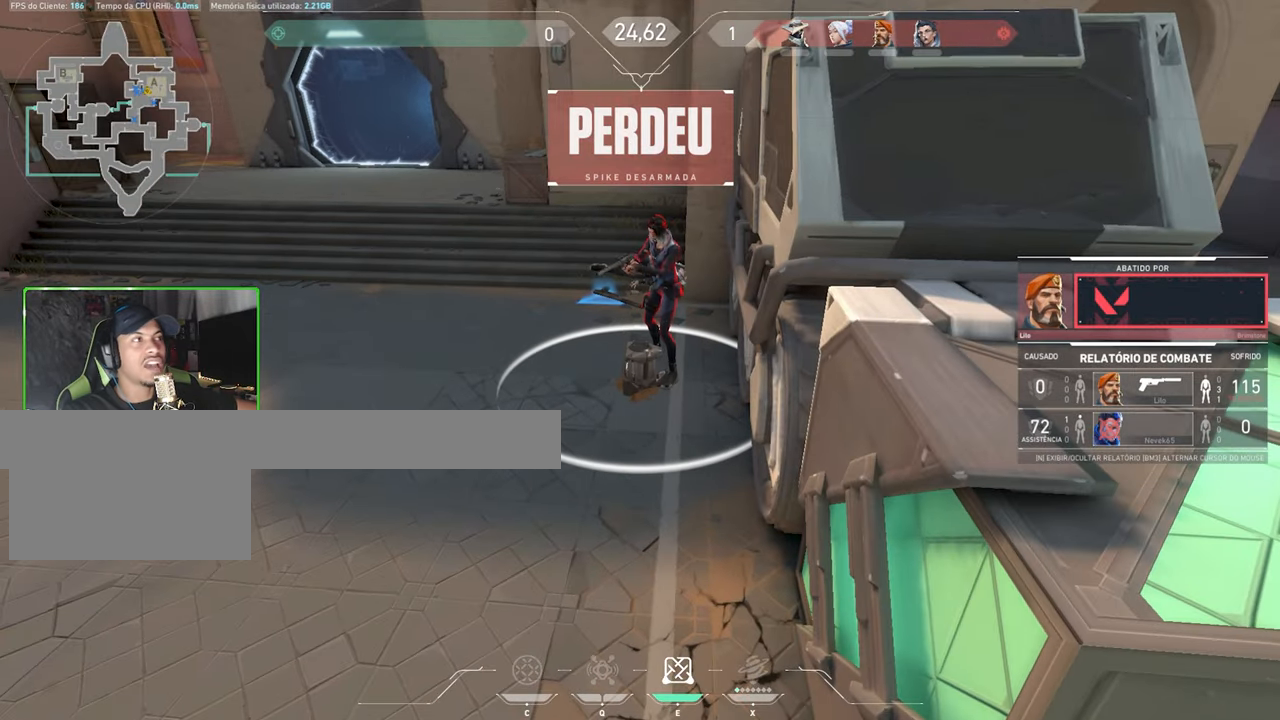
{"keys": [], "mouse": [], "mouse_move": "still", "events": []}
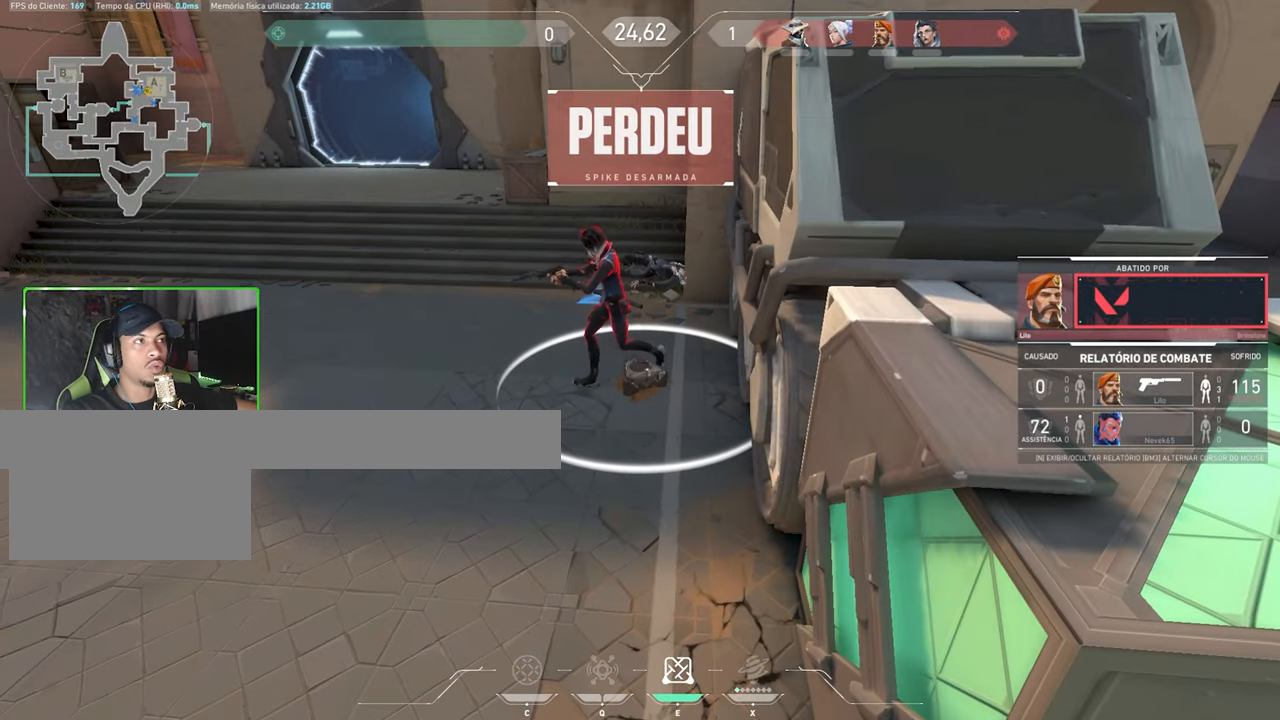
{"keys": [], "mouse": [], "mouse_move": "still", "events": []}
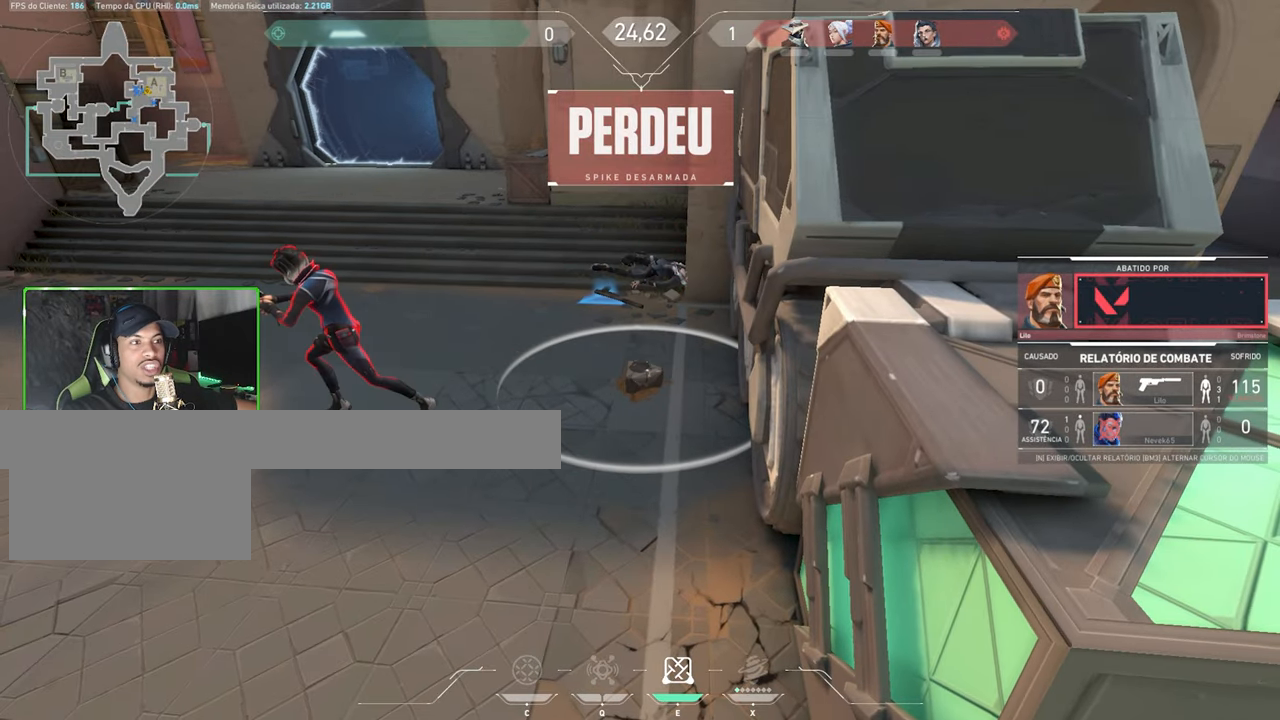
{"keys": [], "mouse": [], "mouse_move": "down", "events": []}
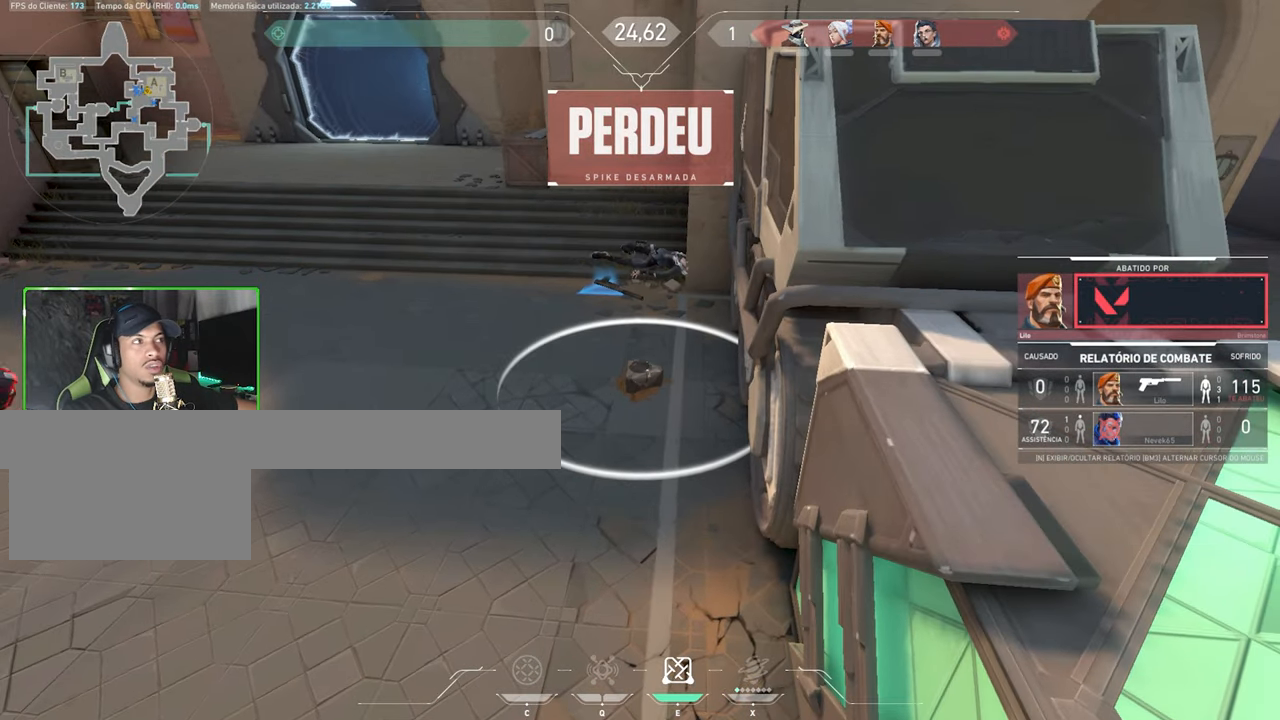
{"keys": [], "mouse": [], "mouse_move": "left", "events": []}
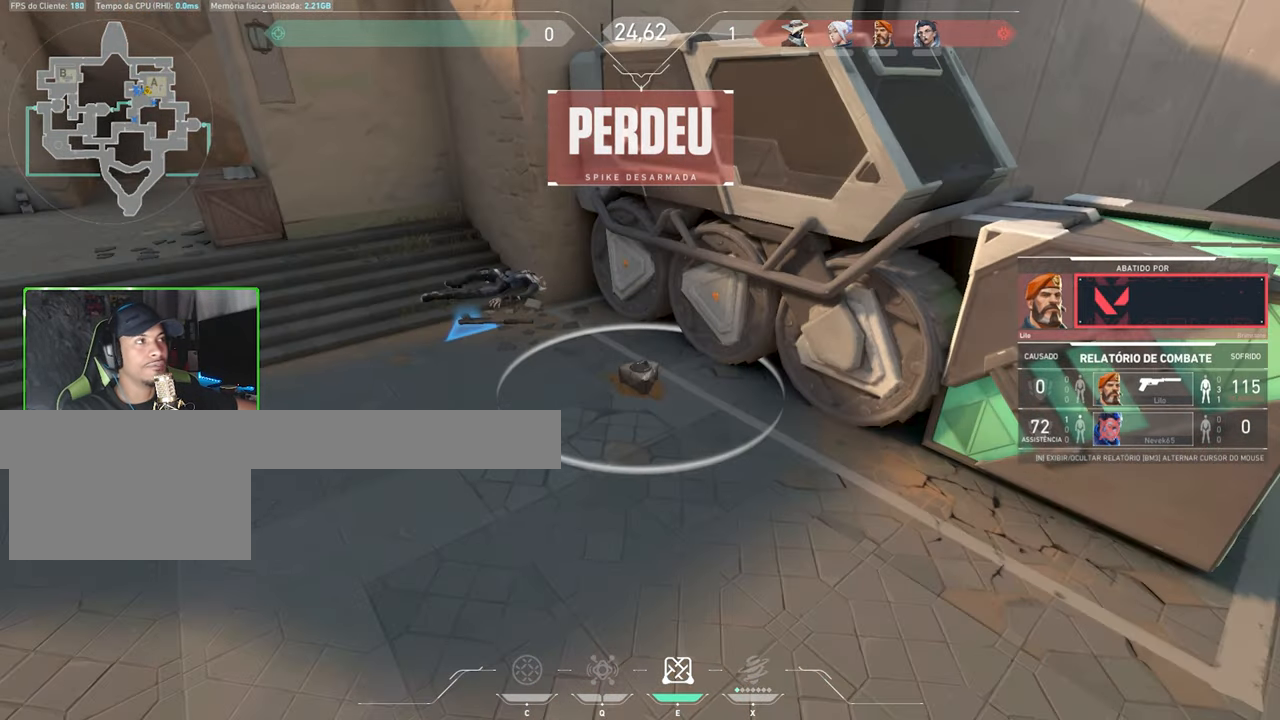
{"keys": [], "mouse": [], "mouse_move": "left", "events": []}
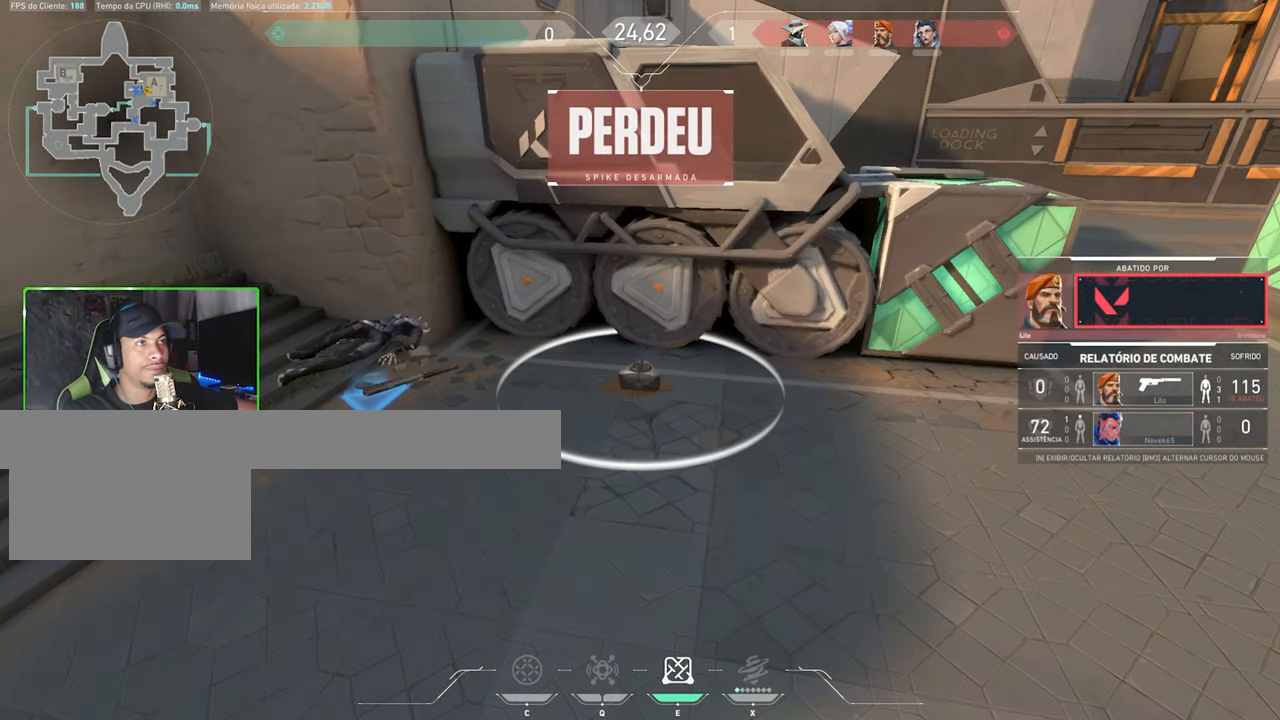
{"keys": [], "mouse": [], "mouse_move": "right", "events": []}
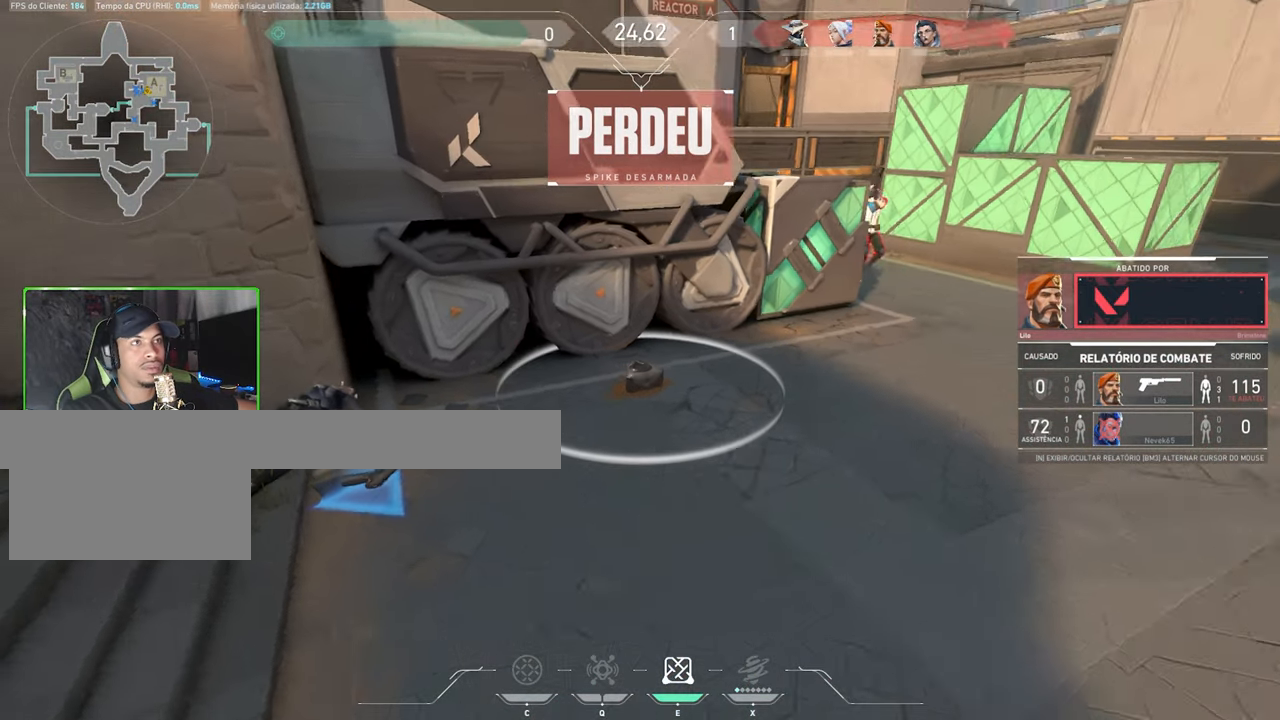
{"keys": ["tab"], "mouse": [], "mouse_move": "still", "events": [[266, "tab", "down"]]}
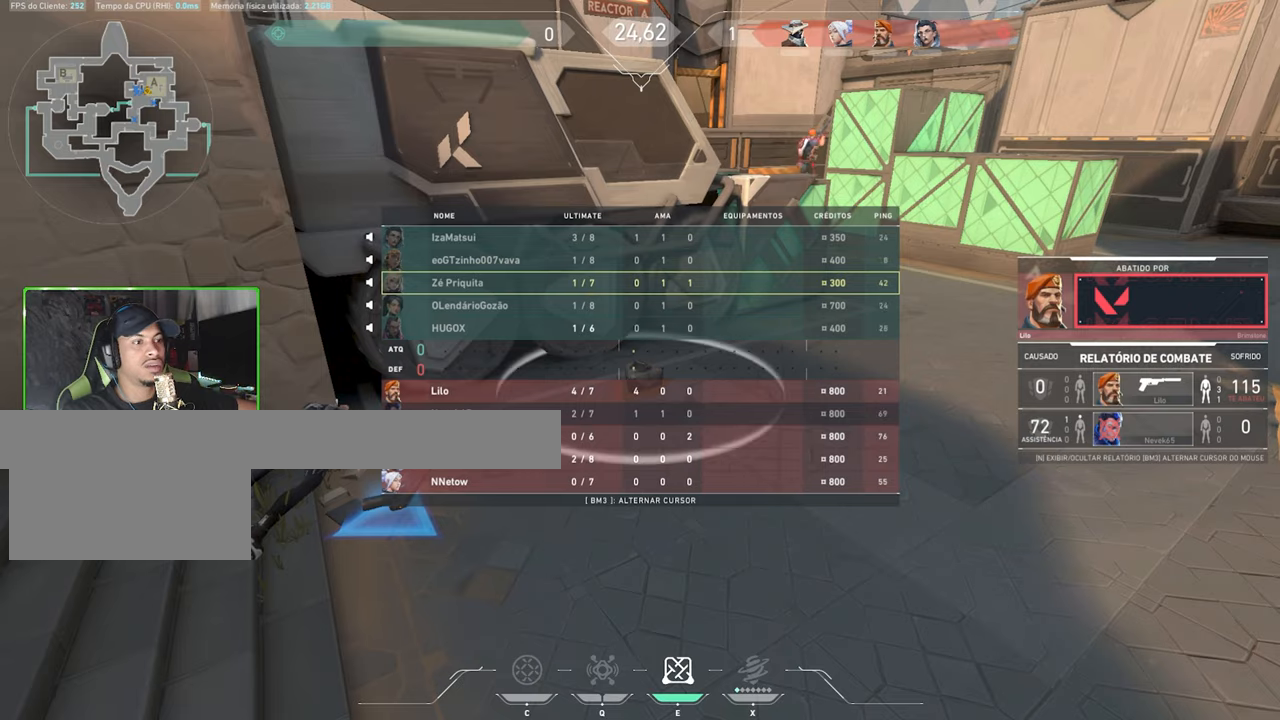
{"keys": ["tab"], "mouse": [], "mouse_move": "still", "events": []}
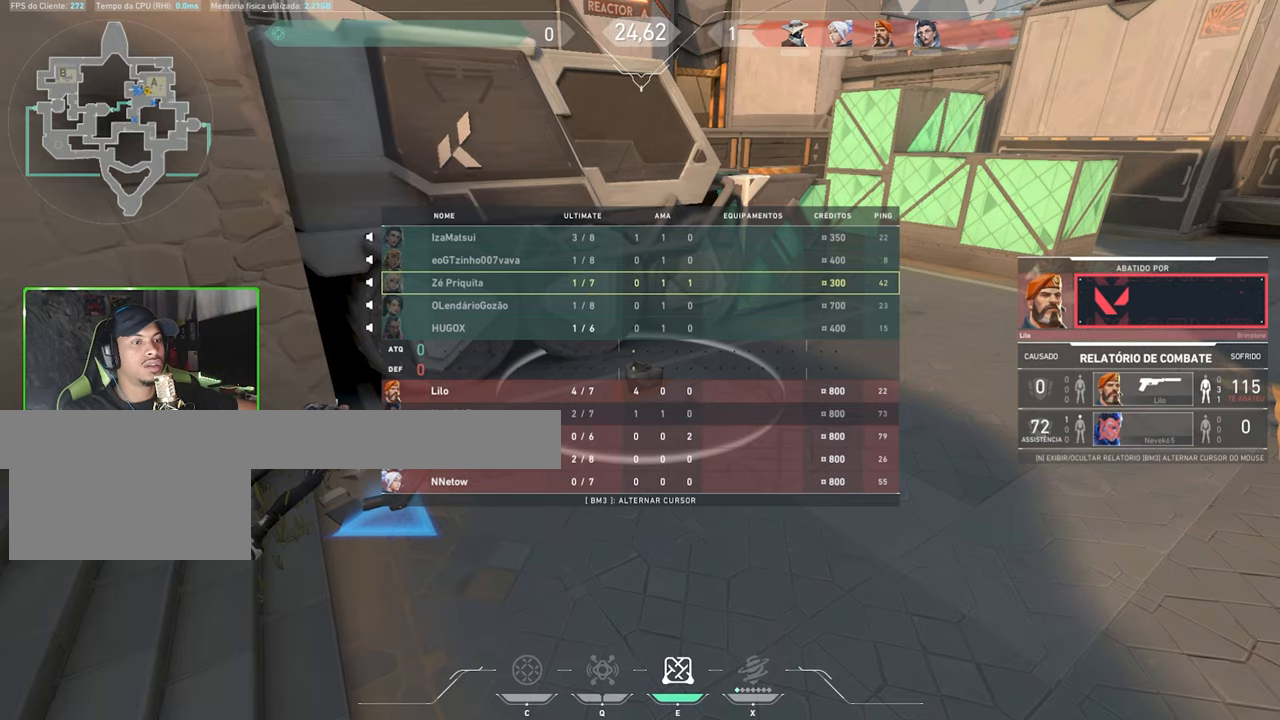
{"keys": ["tab", "w"], "mouse": [], "mouse_move": "still", "events": [[467, "w", "down"]]}
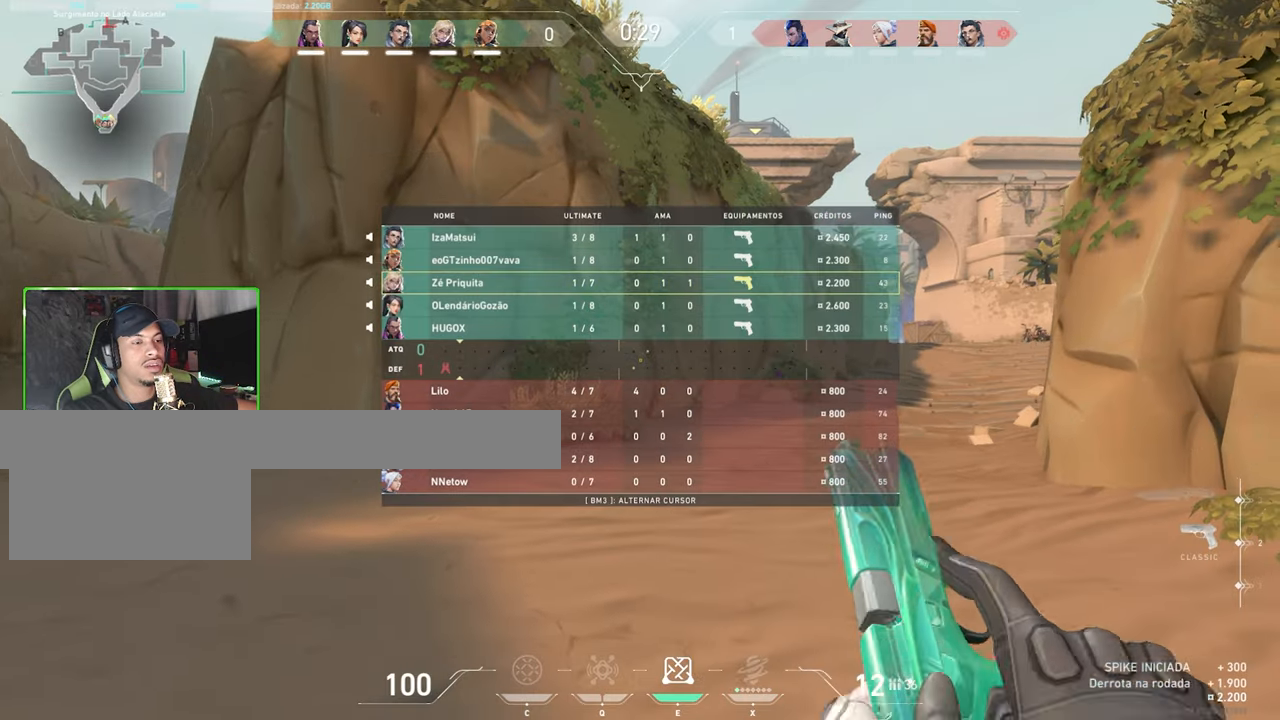
{"keys": ["tab", "w"], "mouse": [], "mouse_move": "right", "events": [[200, "mouse_wheel", "down"], [283, "mouse_wheel", "up"]]}
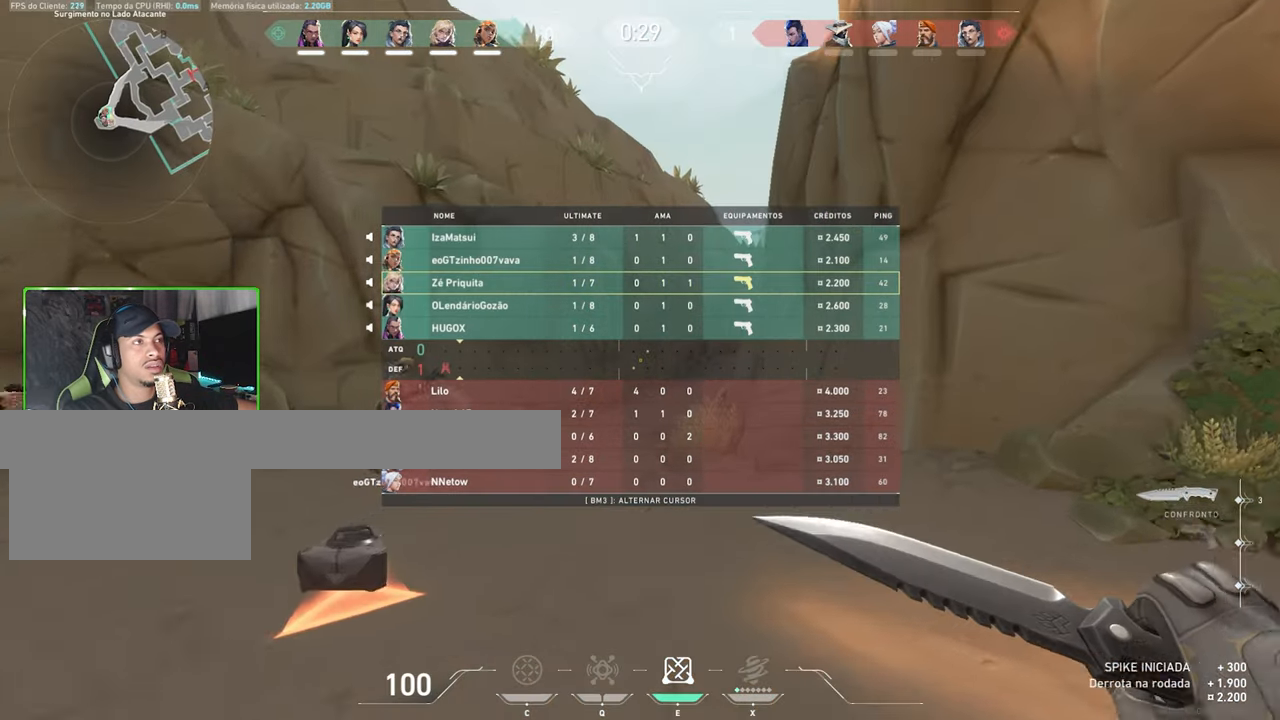
{"keys": ["a", "w"], "mouse": [], "mouse_move": "right", "events": [[267, "tab", "up"], [450, "a", "down"]]}
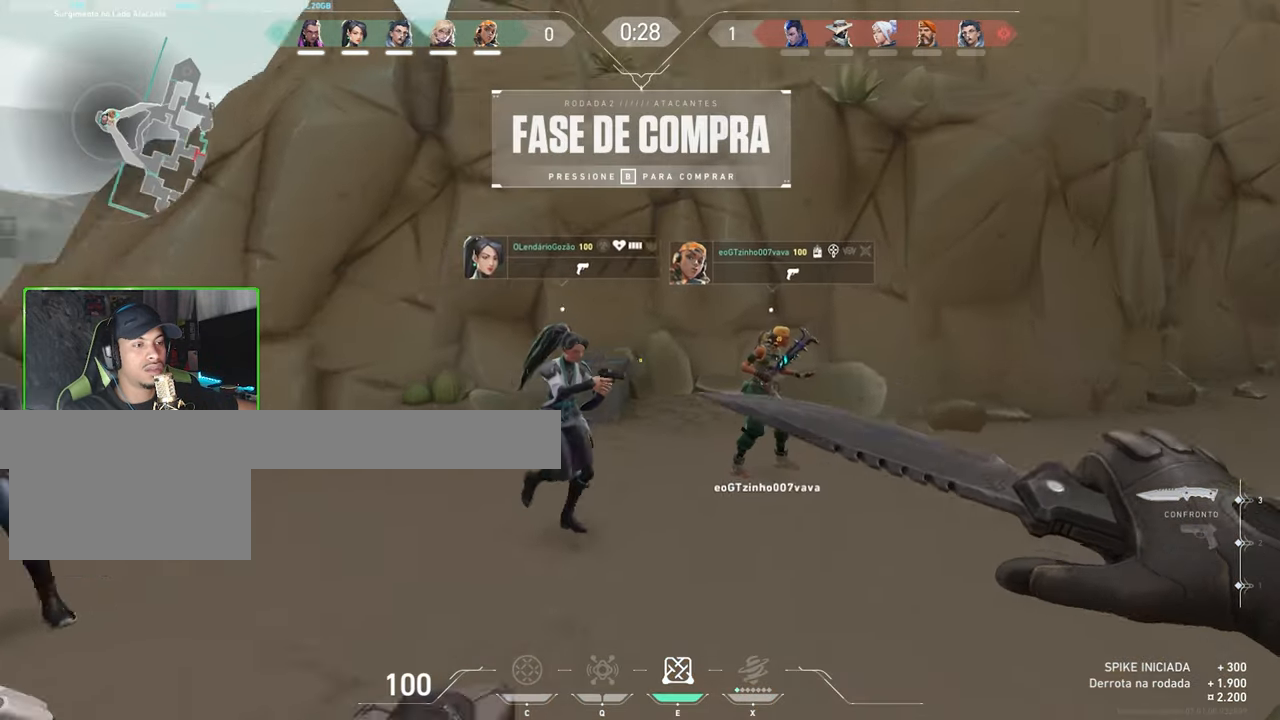
{"keys": ["s"], "mouse": [], "mouse_move": "still", "events": [[83, "a", "up"], [133, "w", "up"], [233, "s", "down"]]}
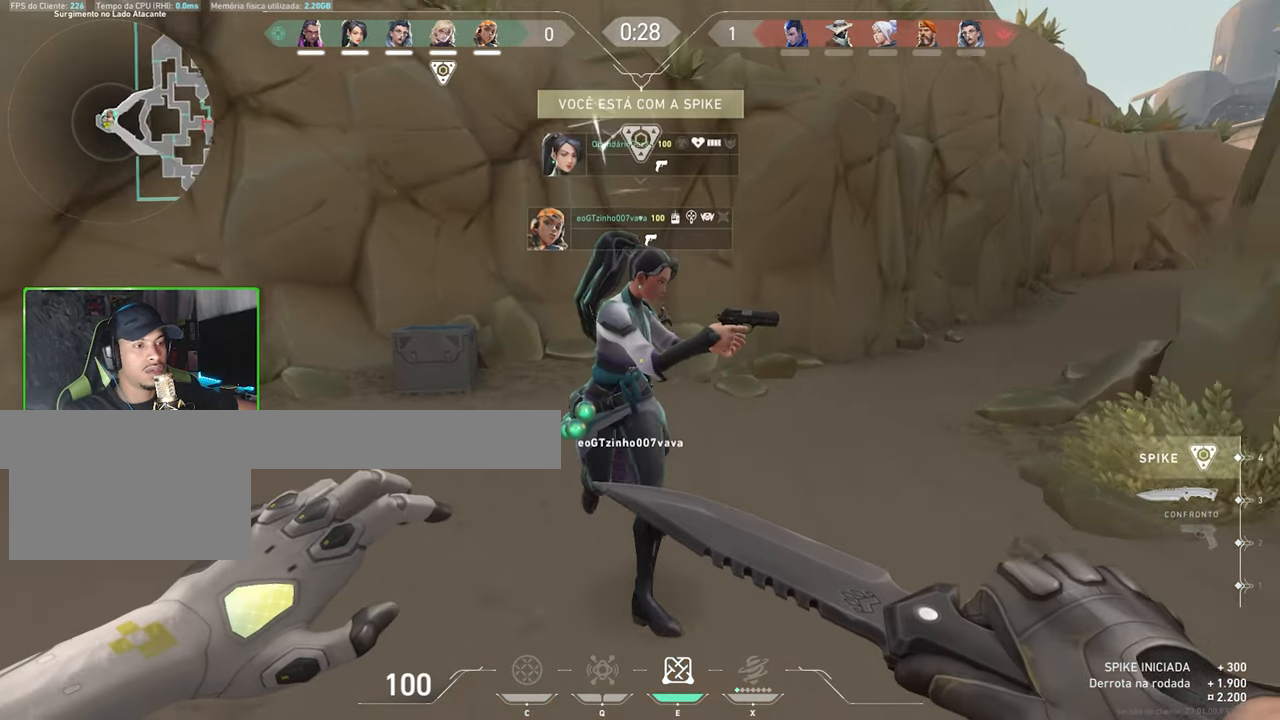
{"keys": [], "mouse": [], "mouse_move": "right", "events": [[150, "s", "up"], [350, "5", "down"], [400, "5", "up"]]}
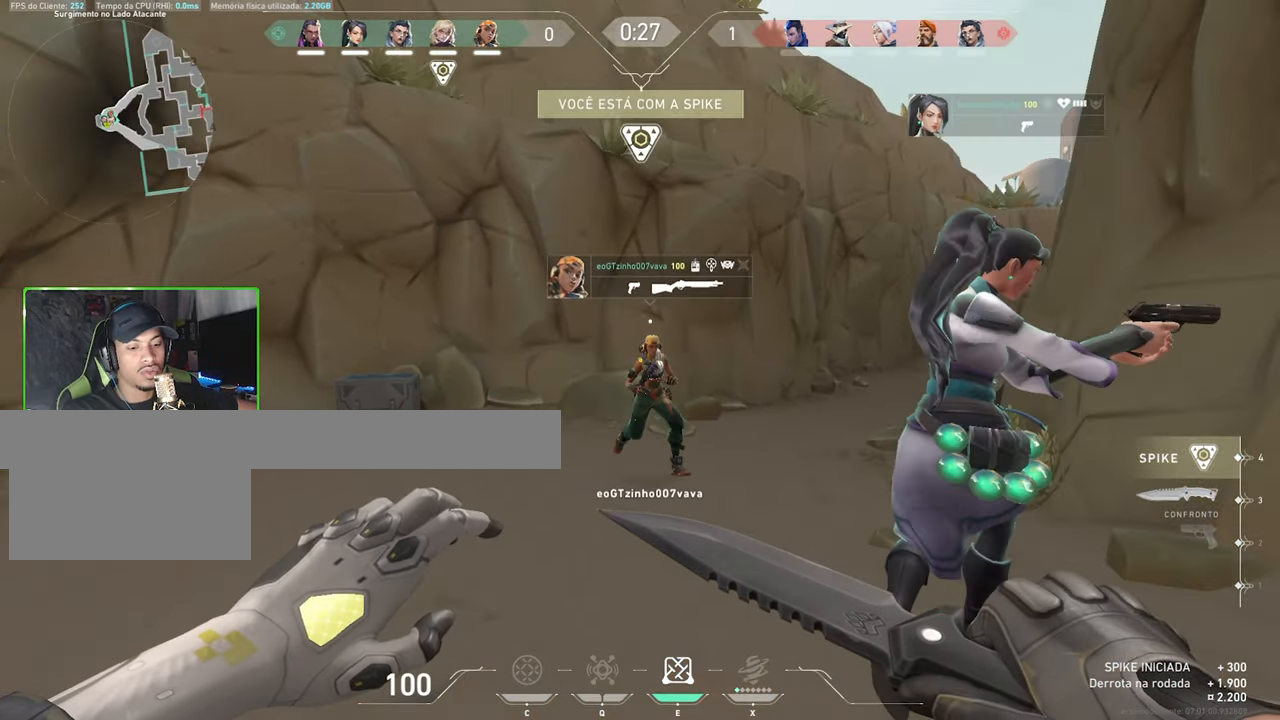
{"keys": [], "mouse": [], "mouse_move": "right", "events": [[283, "4", "down"], [317, "4", "up"], [467, "5", "down"], [500, "5", "up"]]}
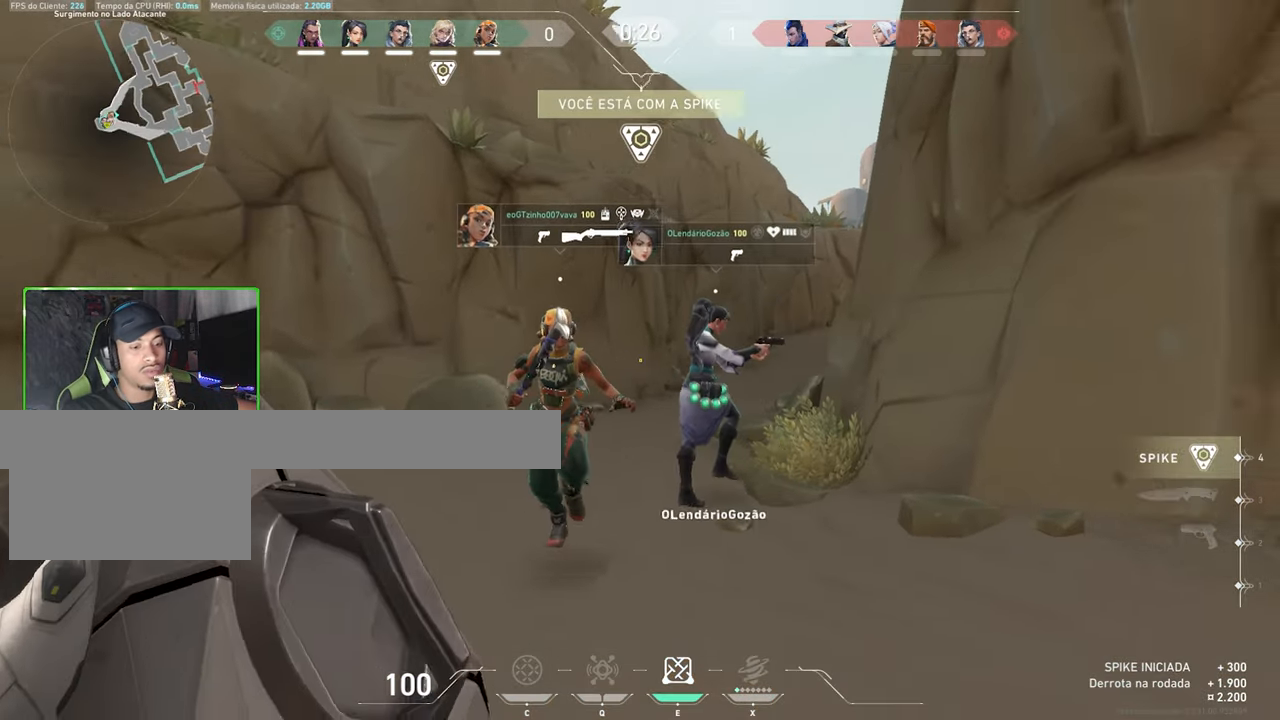
{"keys": ["a", "s"], "mouse": [], "mouse_move": "still", "events": [[383, "g", "down"], [467, "a", "down"], [467, "g", "up"], [467, "s", "down"]]}
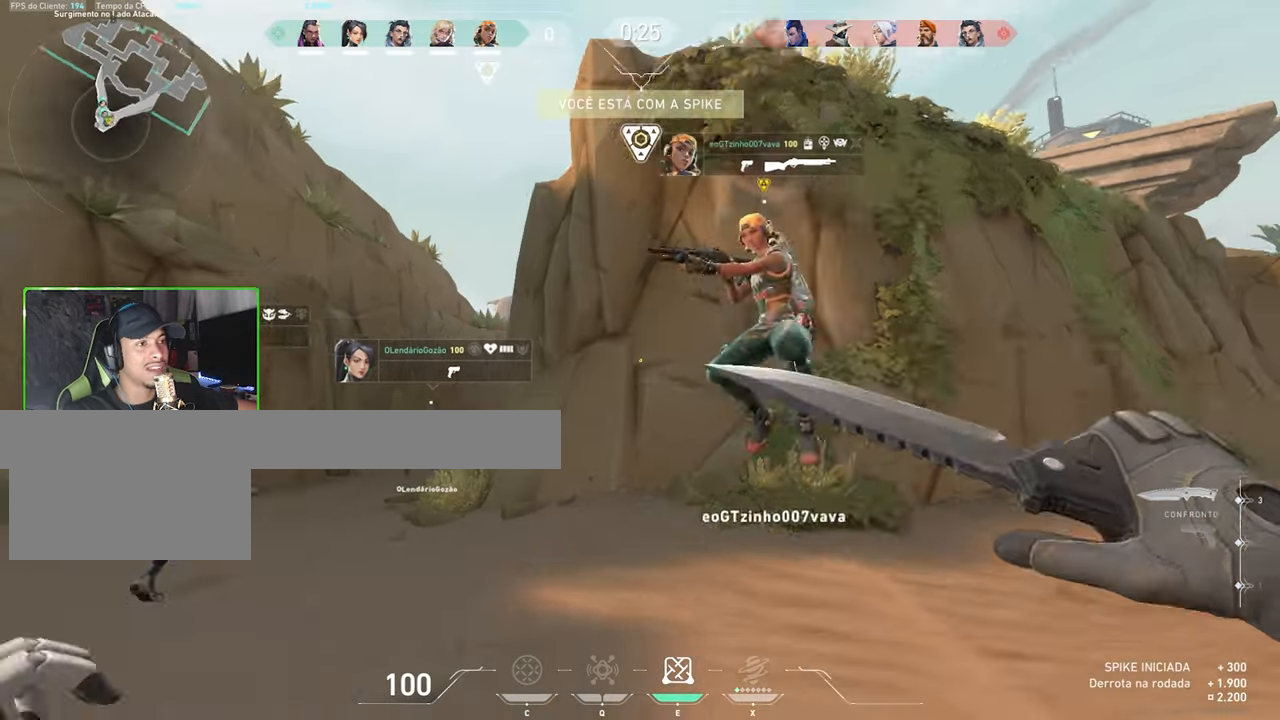
{"keys": ["a"], "mouse": [], "mouse_move": "down", "events": [[183, "s", "up"]]}
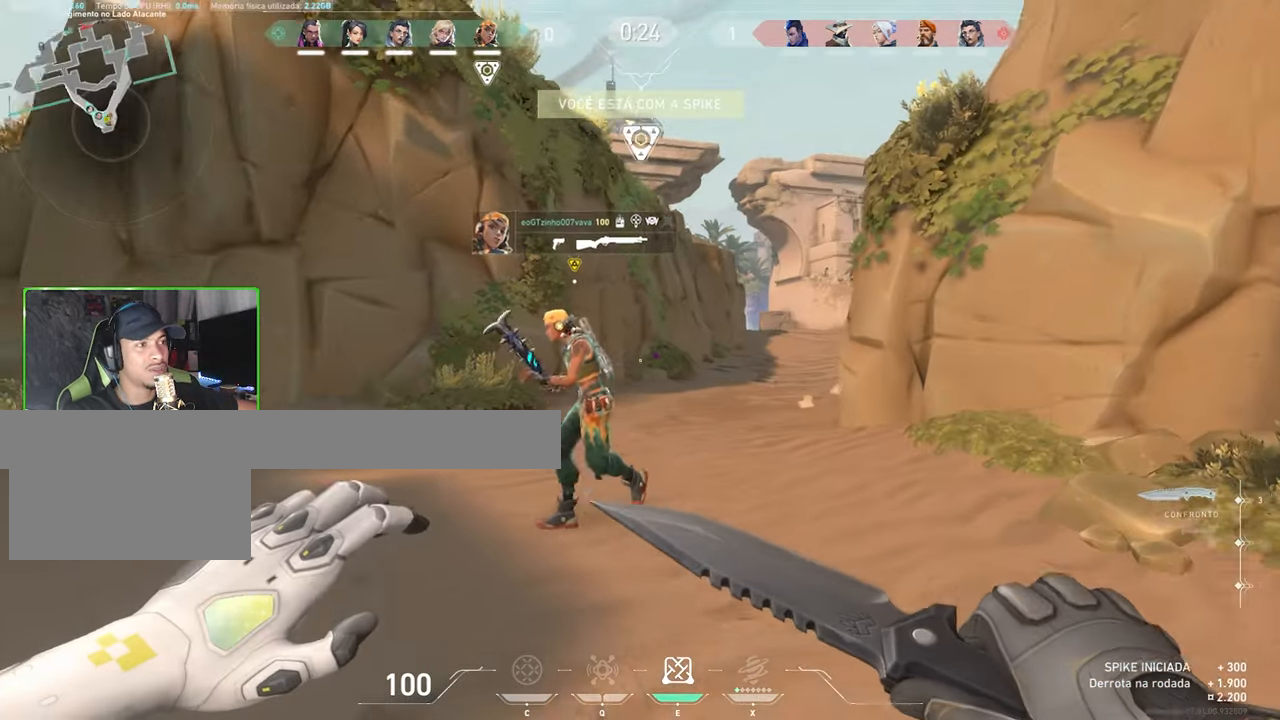
{"keys": ["a"], "mouse": [], "mouse_move": "left", "events": []}
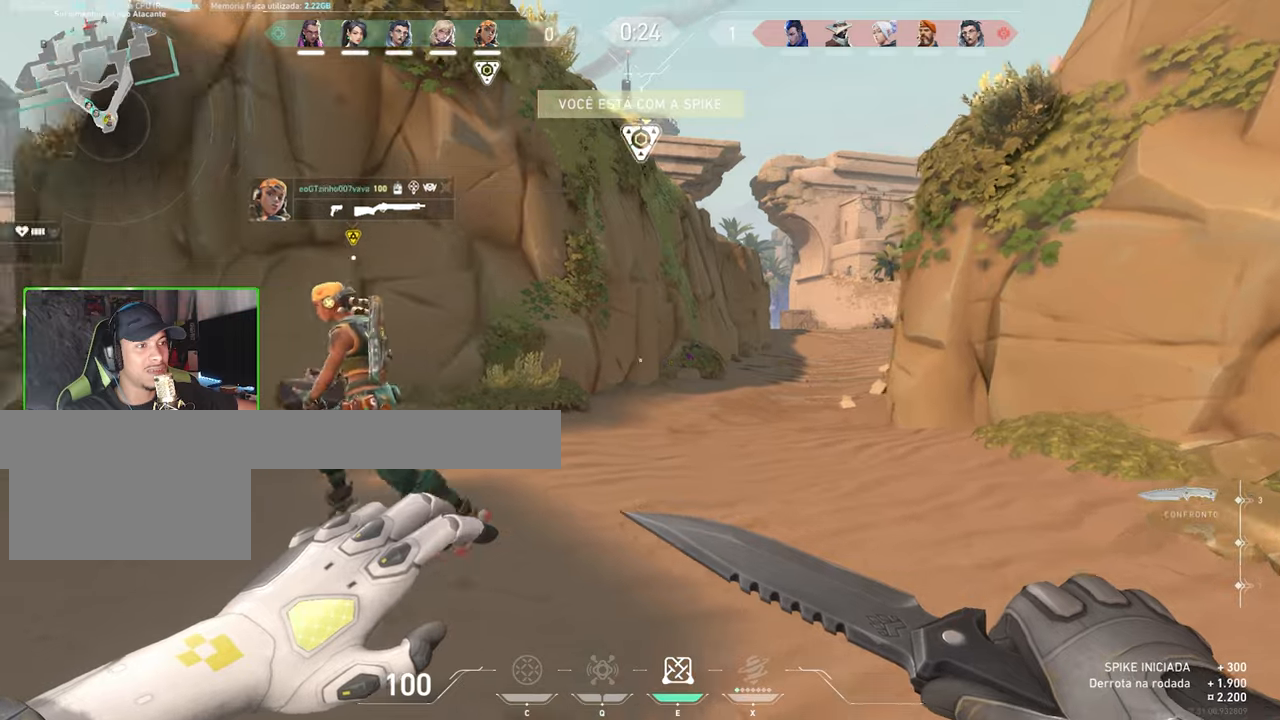
{"keys": ["d"], "mouse": [], "mouse_move": "left", "events": [[117, "a", "up"], [117, "w", "down"], [217, "d", "down"], [267, "w", "up"]]}
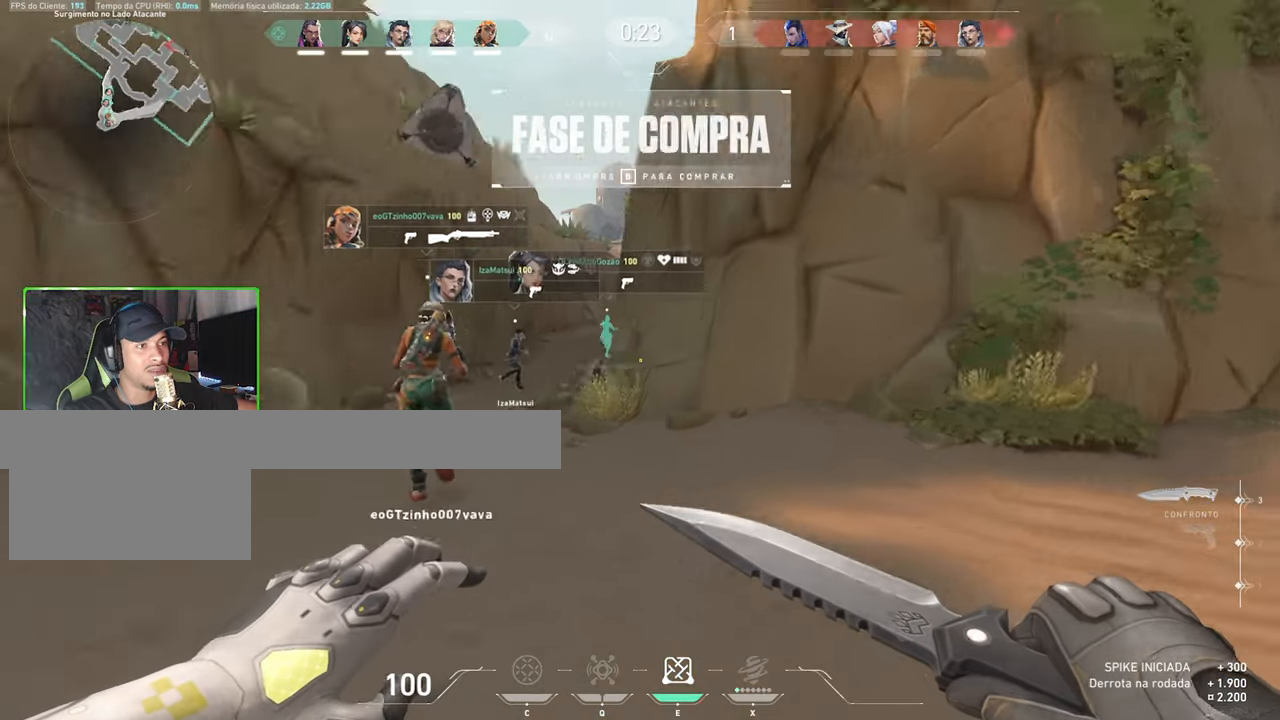
{"keys": ["d"], "mouse": [], "mouse_move": "down", "events": []}
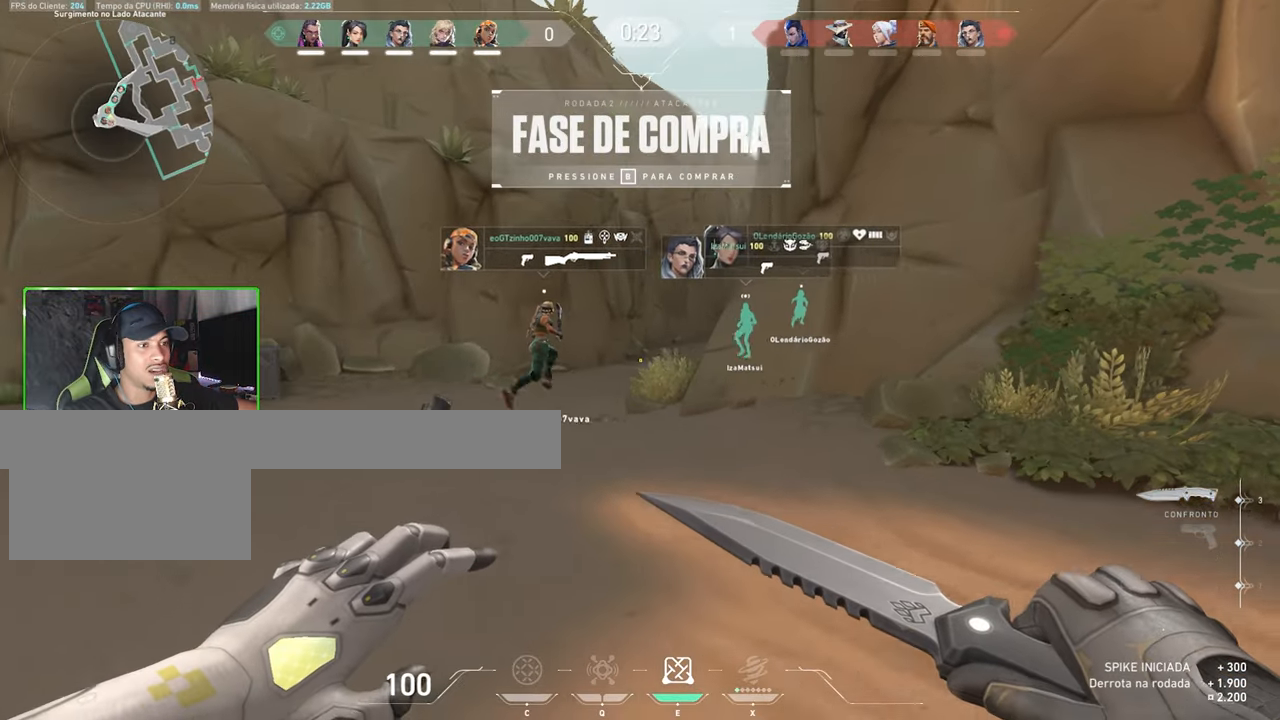
{"keys": ["w"], "mouse": [], "mouse_move": "up-right", "events": [[50, "w", "down"], [284, "d", "up"]]}
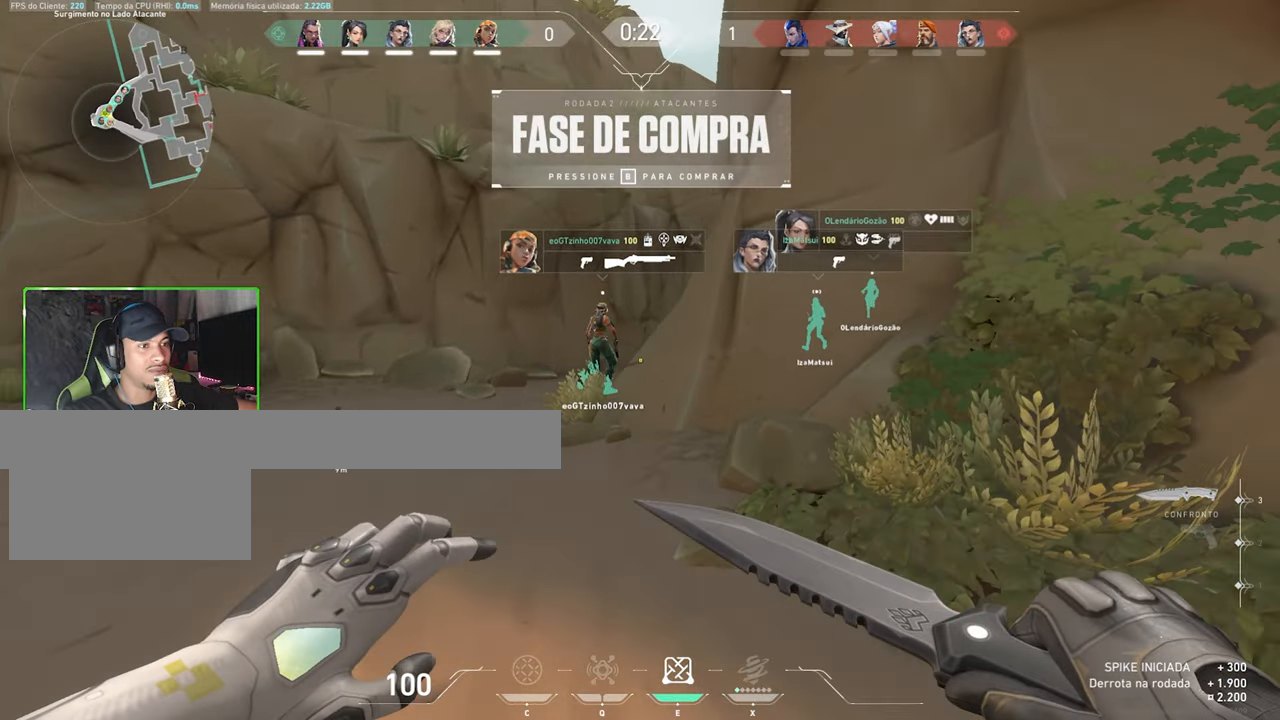
{"keys": ["w"], "mouse": [], "mouse_move": "up-right", "events": [[34, "a", "down"], [100, "a", "up"], [267, "a", "down"], [400, "a", "up"]]}
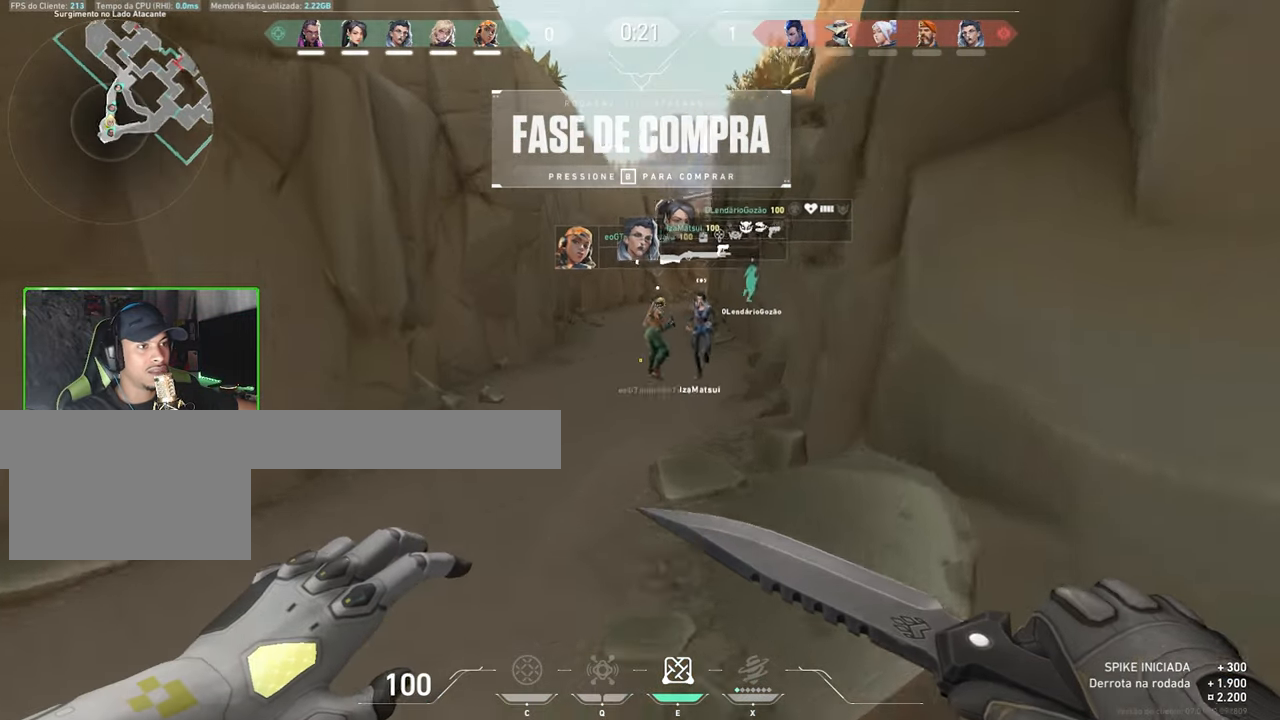
{"keys": ["w"], "mouse": [], "mouse_move": "still", "events": [[134, "a", "down"], [417, "a", "up"]]}
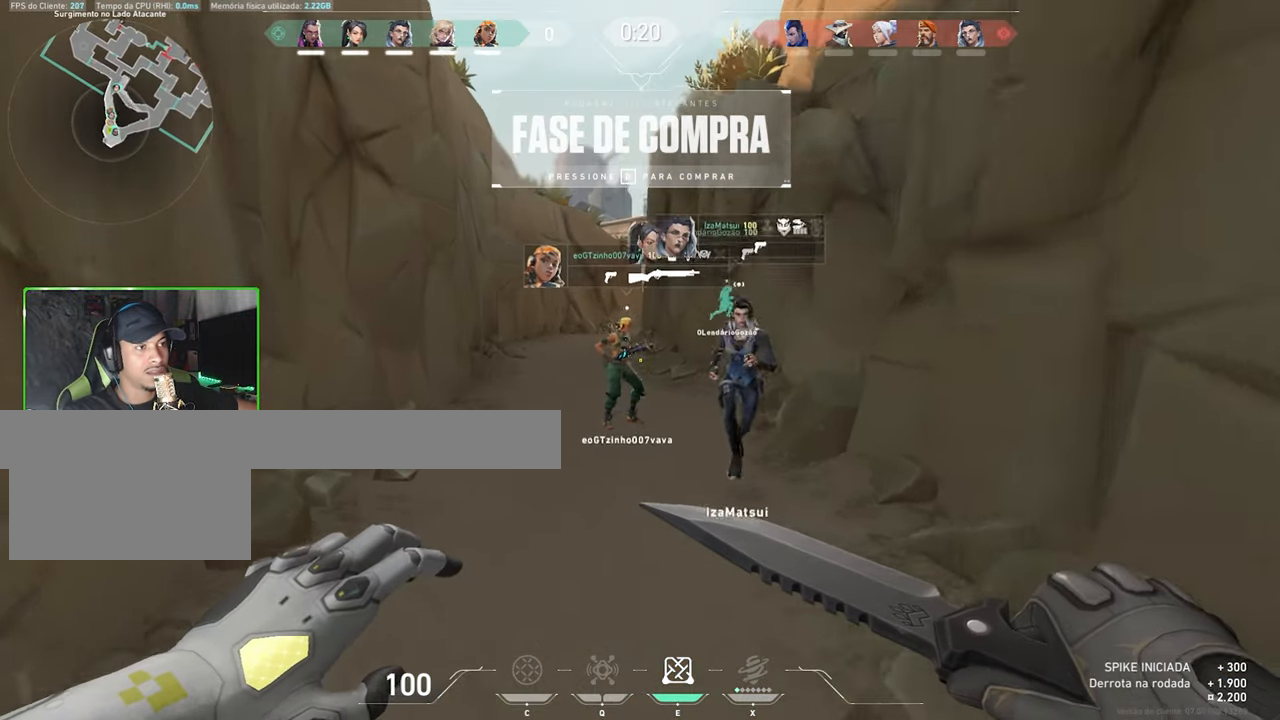
{"keys": ["w"], "mouse": [], "mouse_move": "up-right", "events": [[100, "a", "down"], [450, "a", "up"]]}